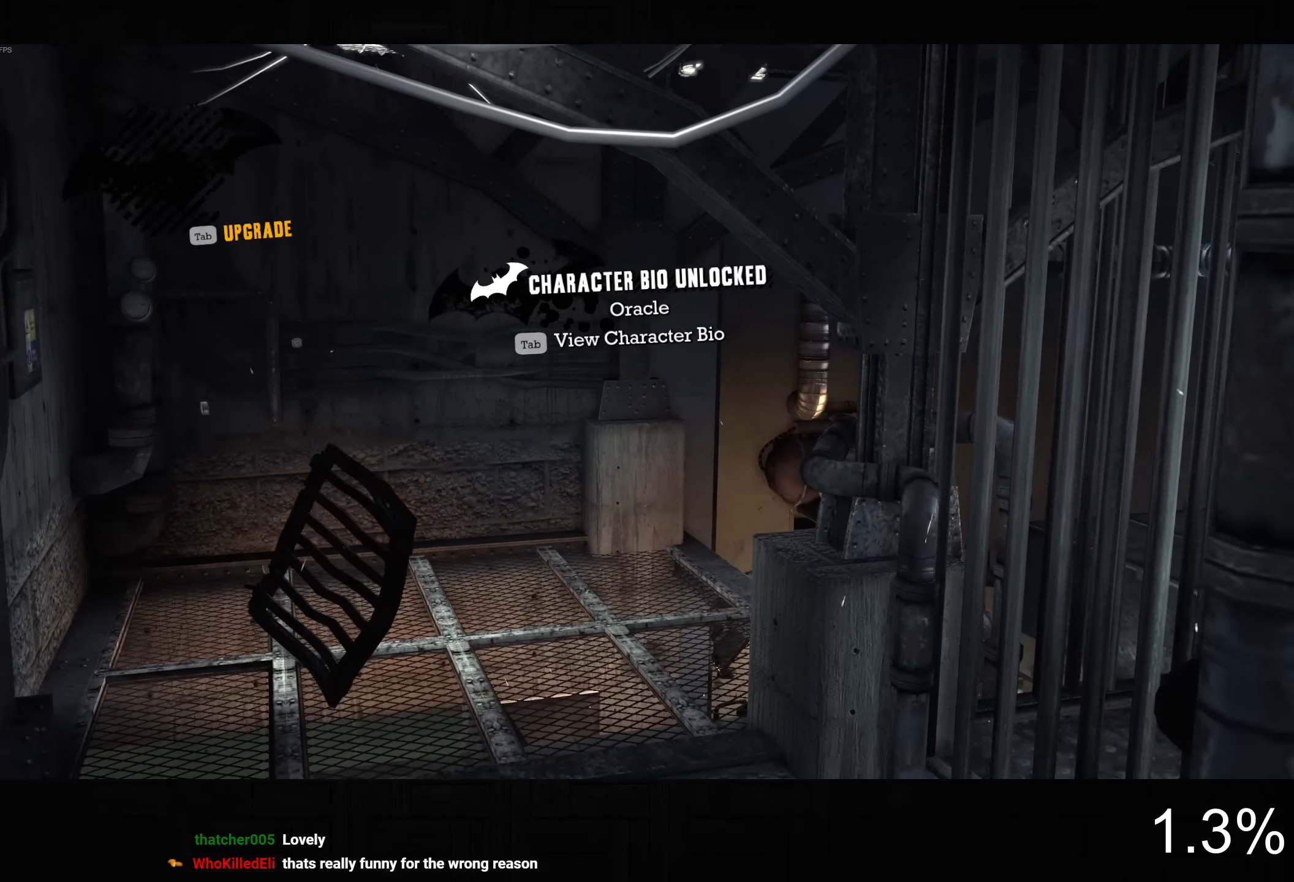
Gameplay with a controller (PlayStation layout); each line is a JSON object with the inputs held at the frame after it. "button_events" lists button changes between this image and that frame as [ms after this image, input, new state], when the widget could be followed in between (sticks are given only as held states).
{"buttons": ["CROSS"], "left_stick": "up", "right_stick": "center", "button_events": [[34, "CROSS", "down"]]}
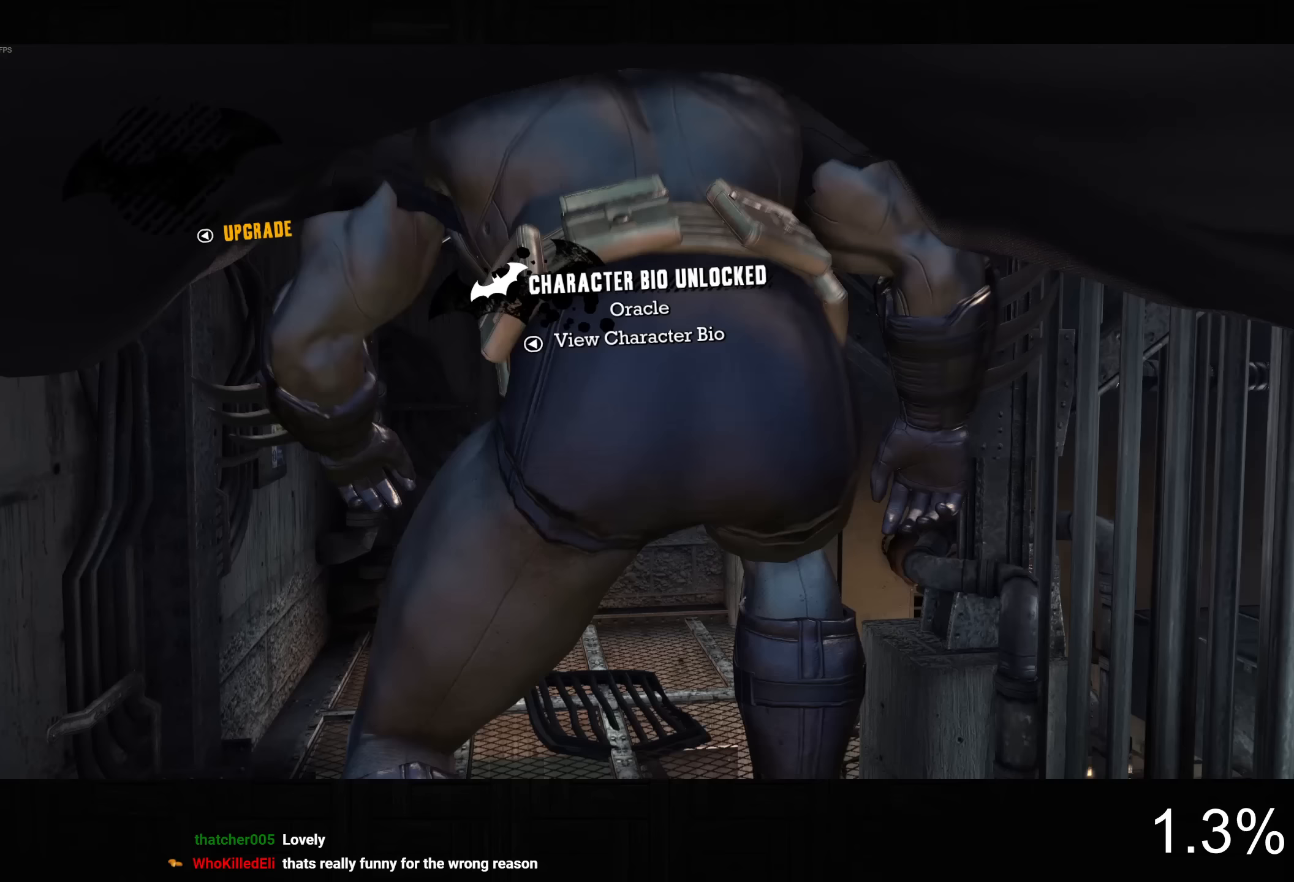
{"buttons": ["CROSS"], "left_stick": "up", "right_stick": "right", "button_events": []}
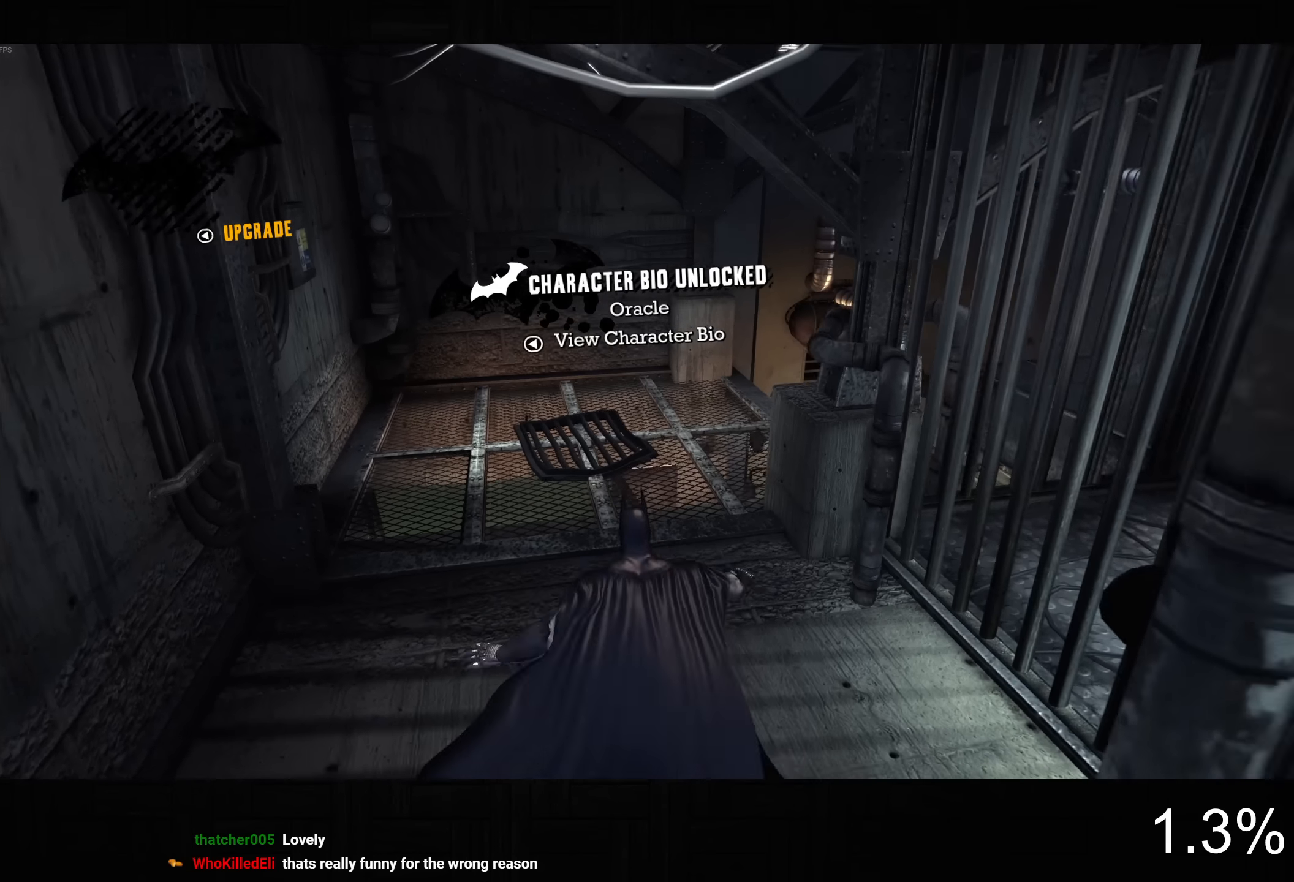
{"buttons": ["CROSS"], "left_stick": "up", "right_stick": "down-right", "button_events": []}
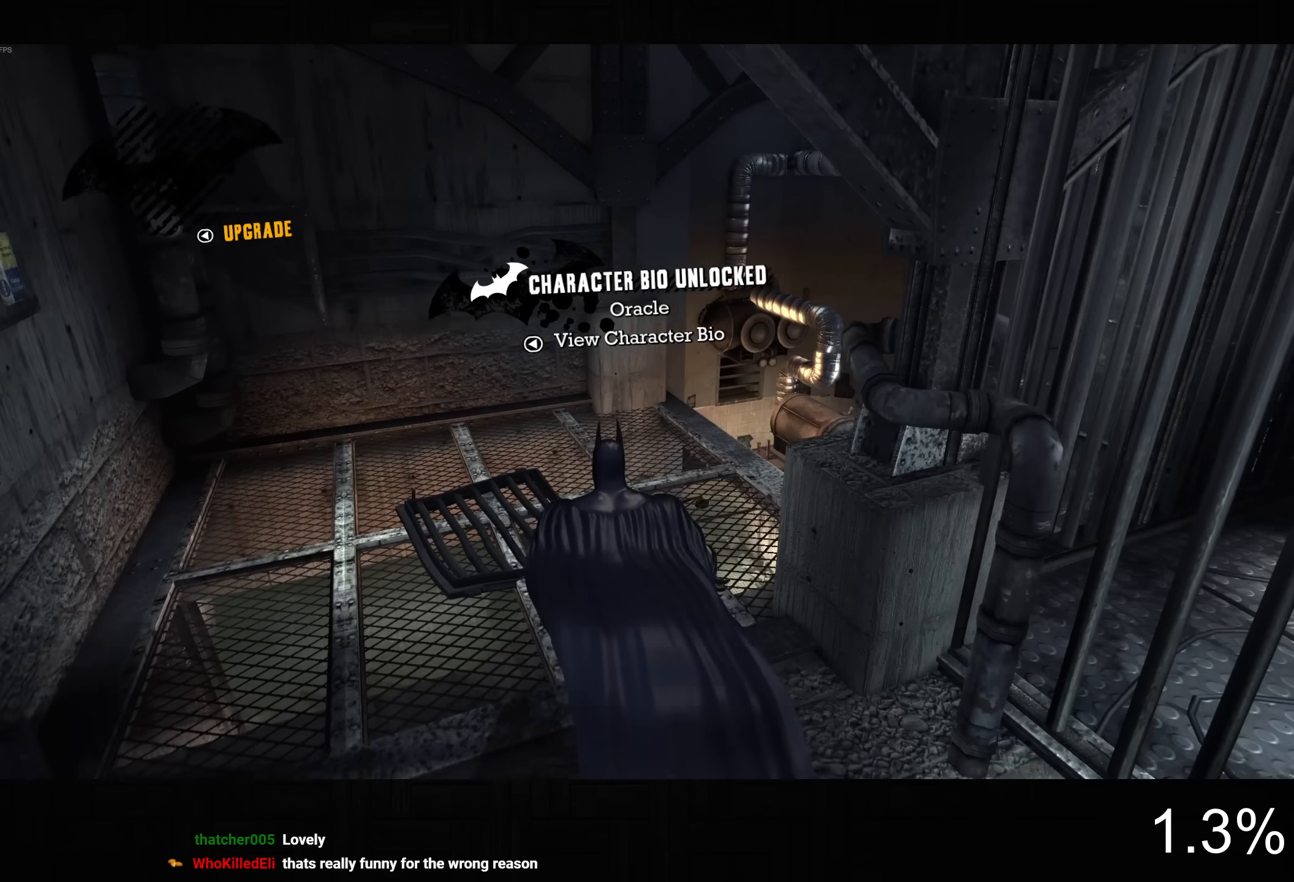
{"buttons": ["CROSS"], "left_stick": "up", "right_stick": "center", "button_events": []}